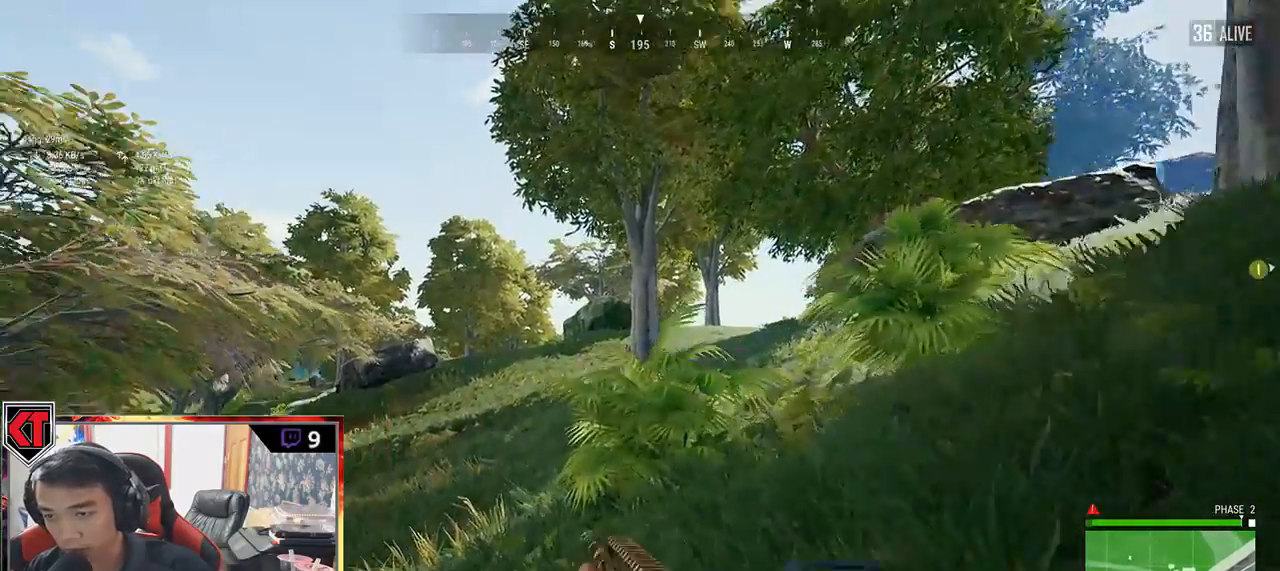
Gameplay with keyboard and mouse; each line is a JSON object with the keys and mouse buttons held at the frame after it. "events" lists presses ("down") and releases ("up") of "a", "c", "ctrl", "d", "e", "f", "q", "r", "s", "shift", "space", "tab", "v", "w", "x", "z", "mouse_left", "mouse_wheel" and "mouse_right" between this image and that frame as [ms after this image, input, new state], when the widget could be followed in between. "mouse_left", "mouse_wheel", "mouse_right" = the "left", "wheel", "right" buttons of the "mouse" list. No other keys are recorded. "wheel" means that the mouse wheel is clicked or scrolled. Mouse movement is not recorded.
{"keys": ["a"], "mouse": ["left"], "events": [[17, "mouse_right", "up"], [67, "mouse_left", "down"]]}
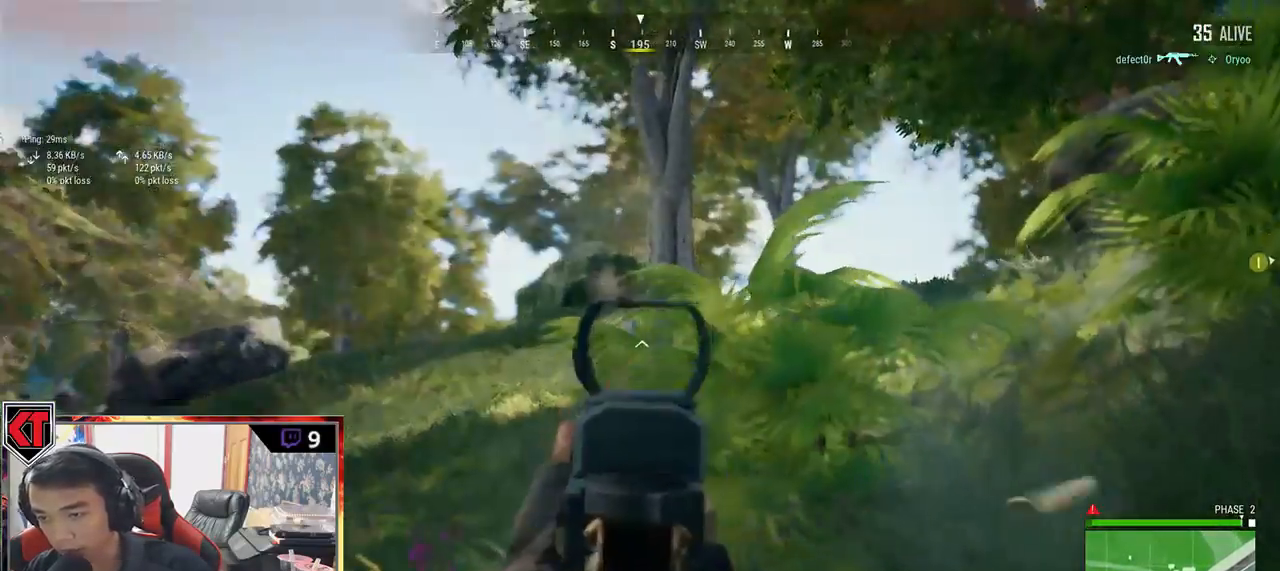
{"keys": ["a"], "mouse": ["left"], "events": []}
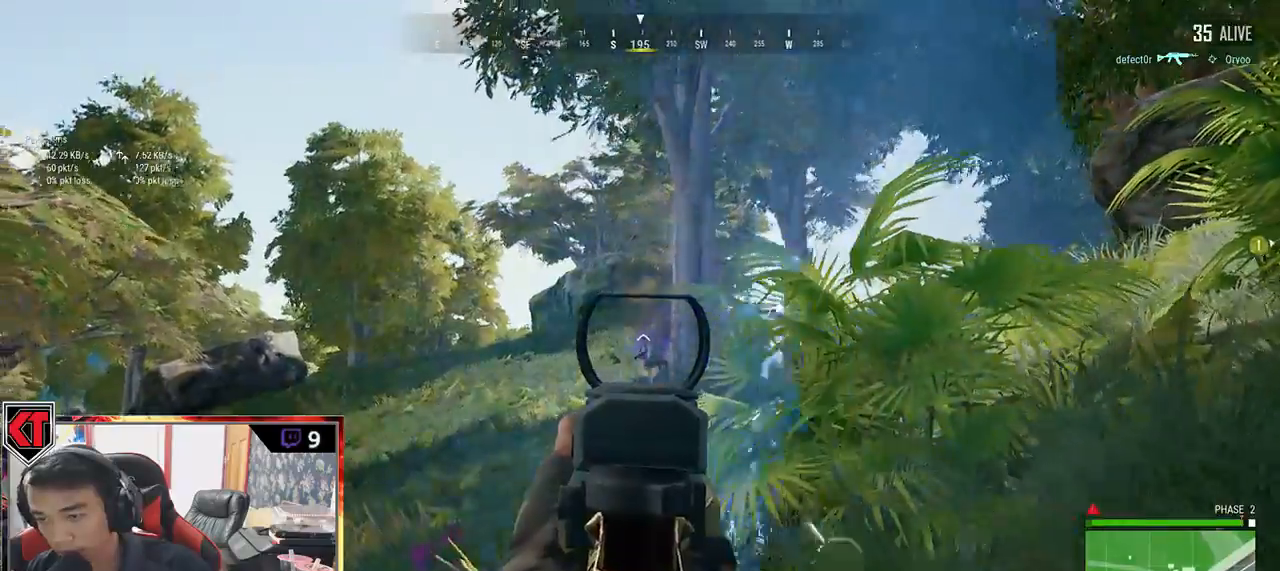
{"keys": ["a", "w"], "mouse": [], "events": [[317, "r", "down"], [384, "mouse_left", "up"], [400, "r", "up"], [467, "w", "down"]]}
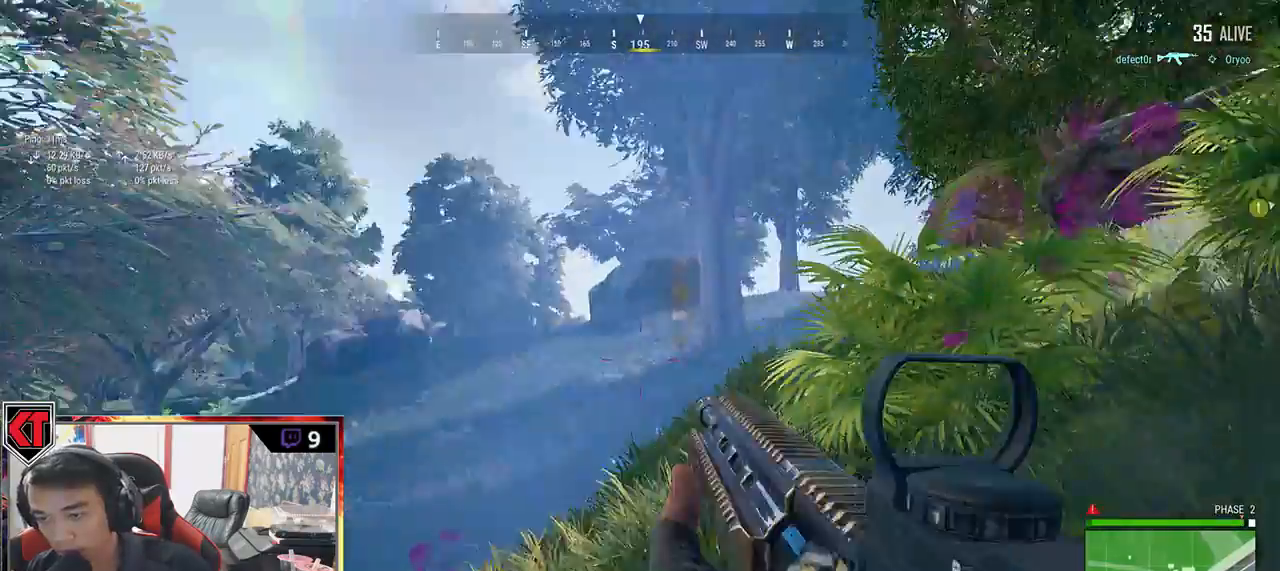
{"keys": ["shift", "w"], "mouse": [], "events": [[84, "a", "up"], [167, "ctrl", "down"], [300, "shift", "down"], [317, "ctrl", "up"]]}
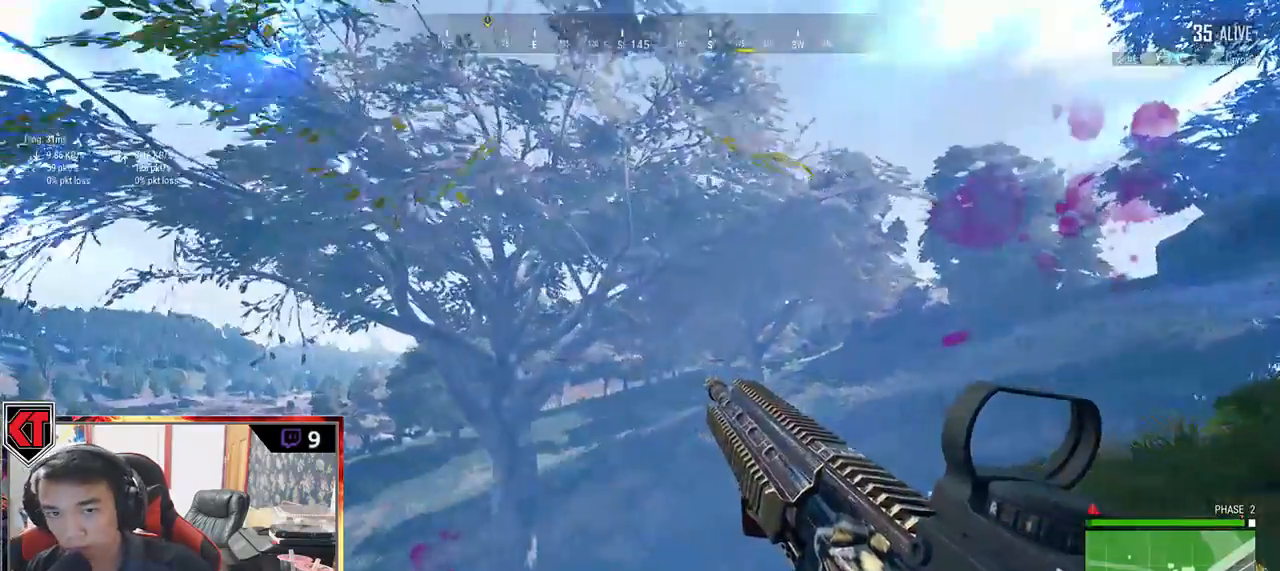
{"keys": ["shift", "w"], "mouse": [], "events": []}
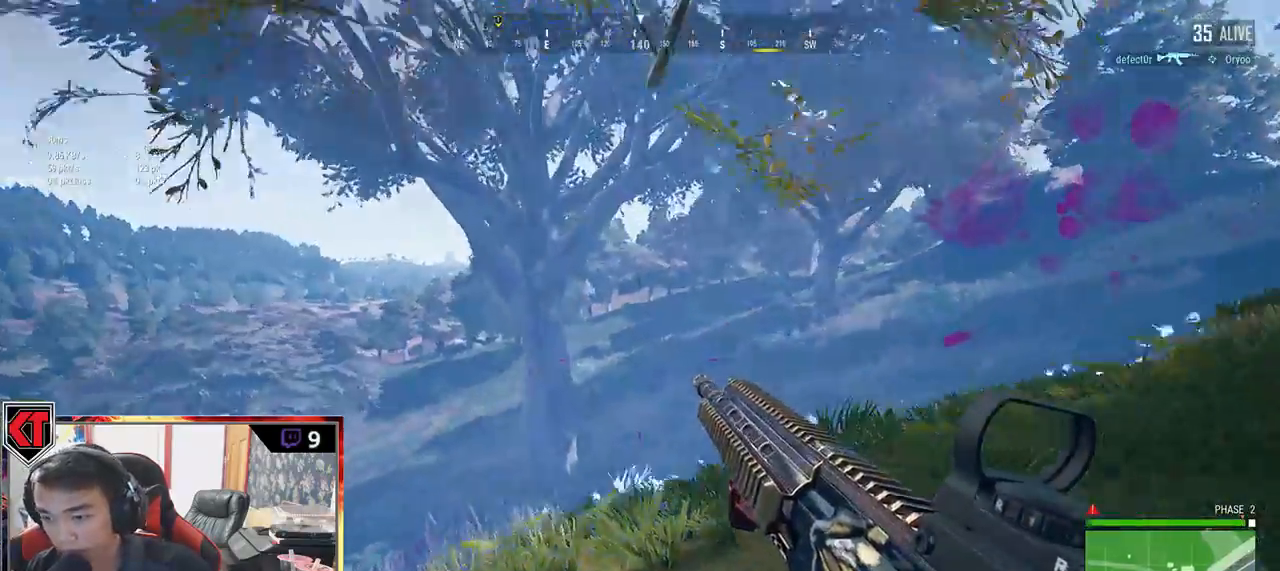
{"keys": ["shift", "w"], "mouse": [], "events": []}
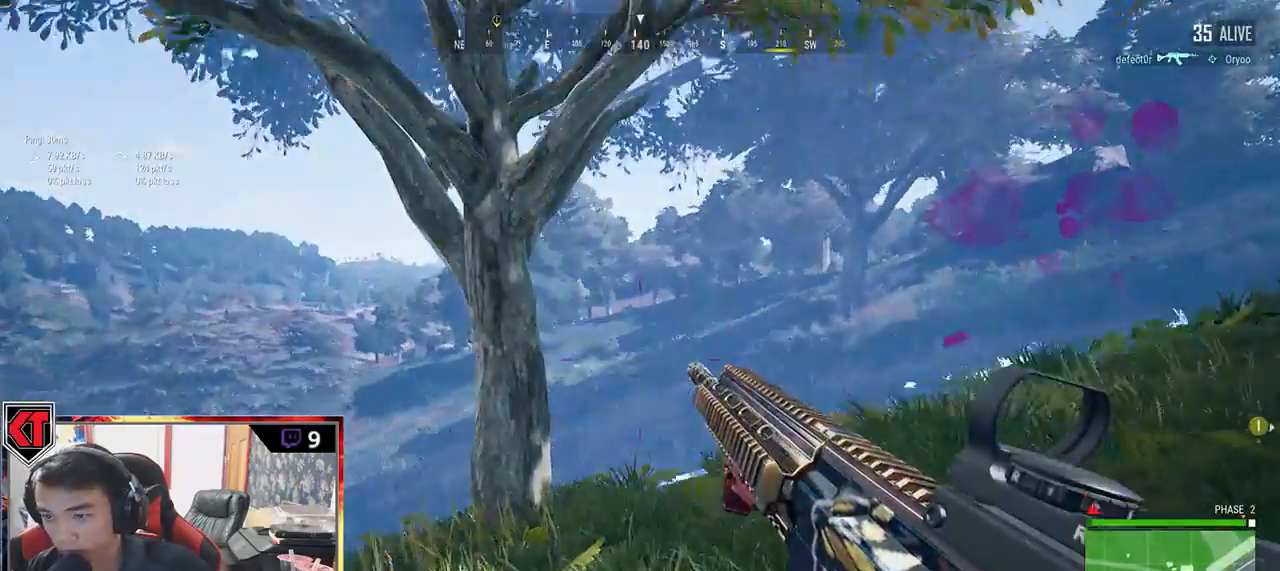
{"keys": ["shift", "w"], "mouse": [], "events": []}
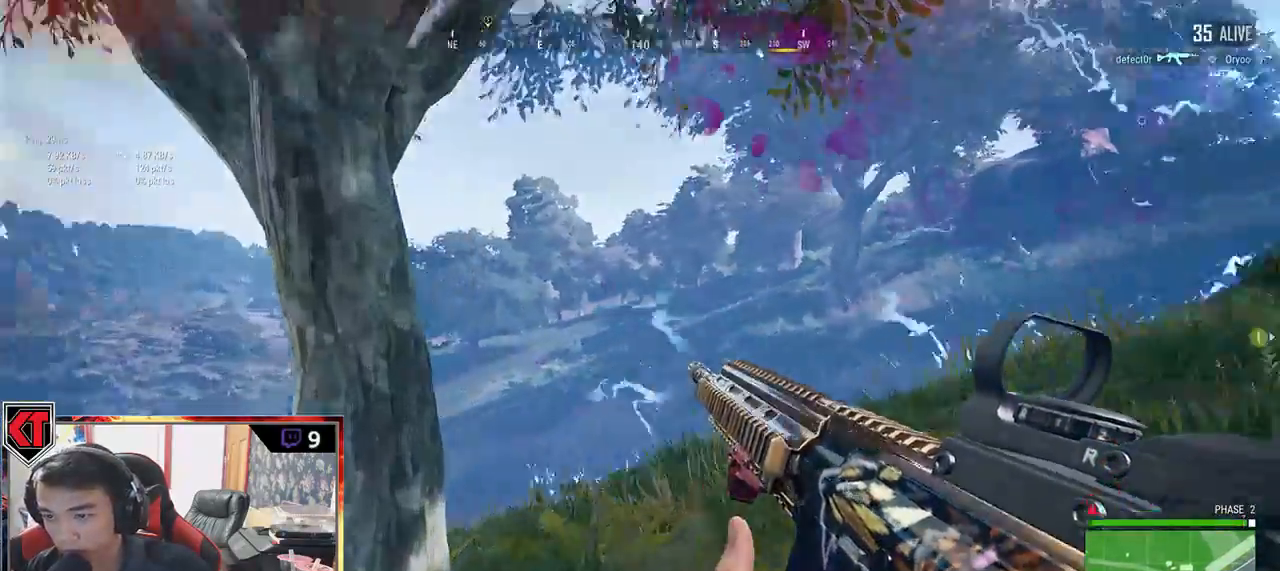
{"keys": ["shift", "w"], "mouse": [], "events": []}
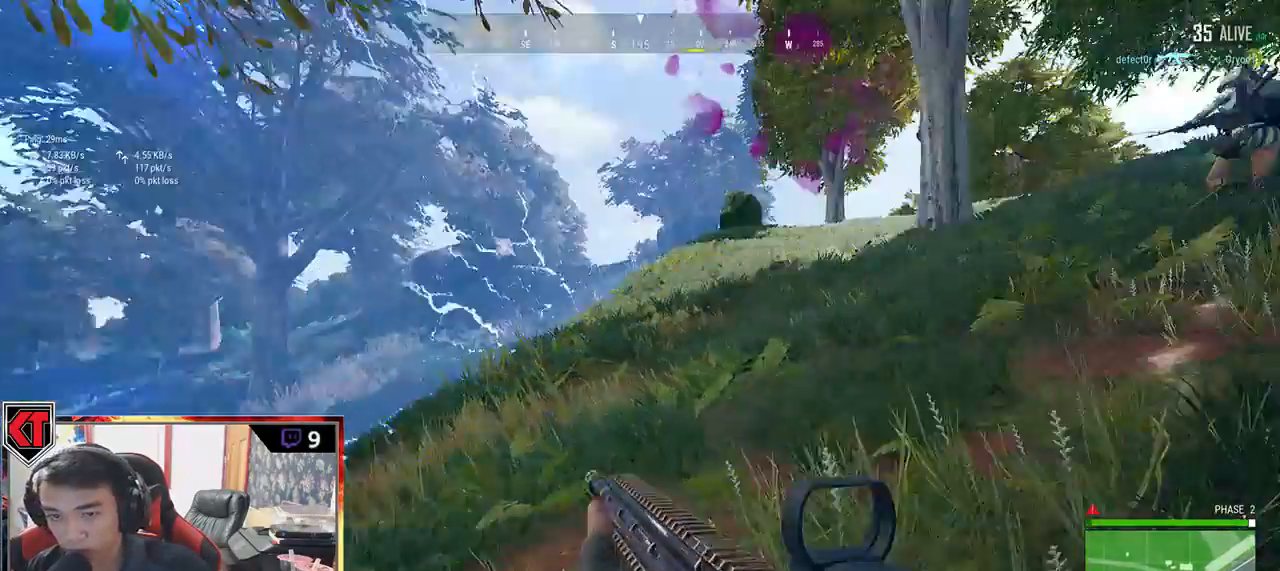
{"keys": ["shift", "w"], "mouse": [], "events": []}
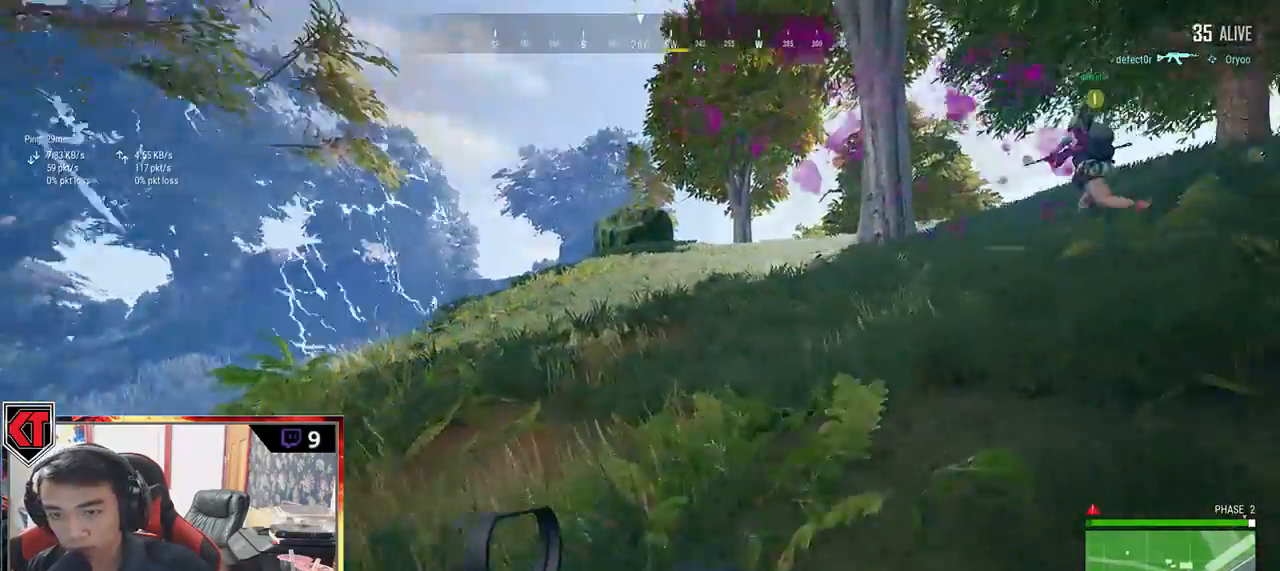
{"keys": ["shift", "w"], "mouse": [], "events": []}
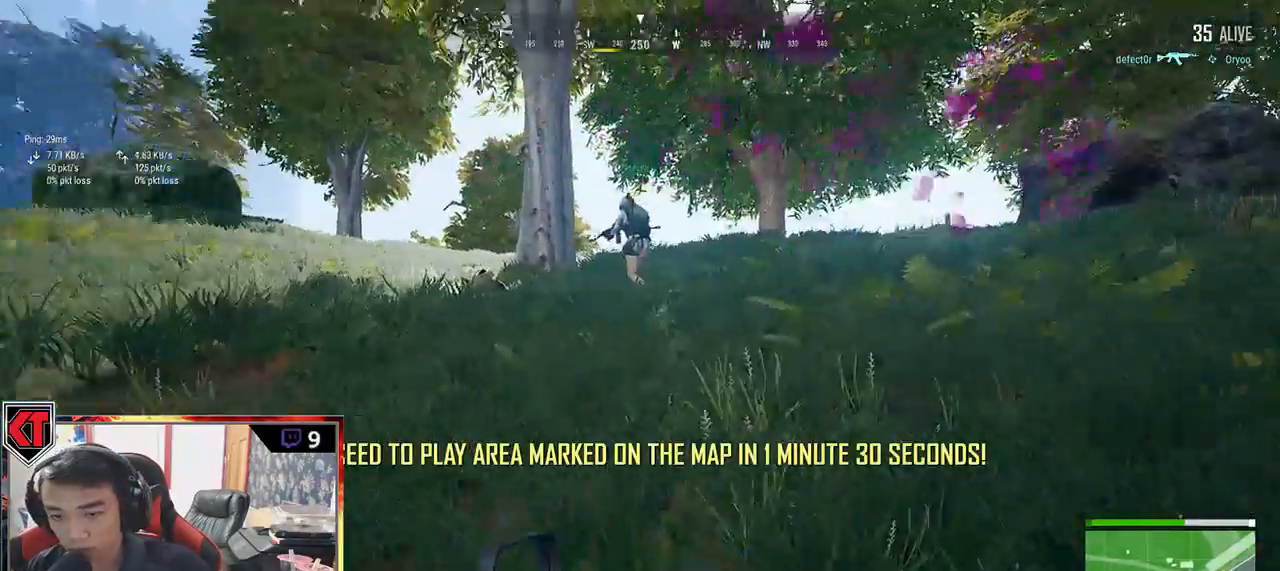
{"keys": ["shift", "space", "w"], "mouse": [], "events": [[384, "space", "down"]]}
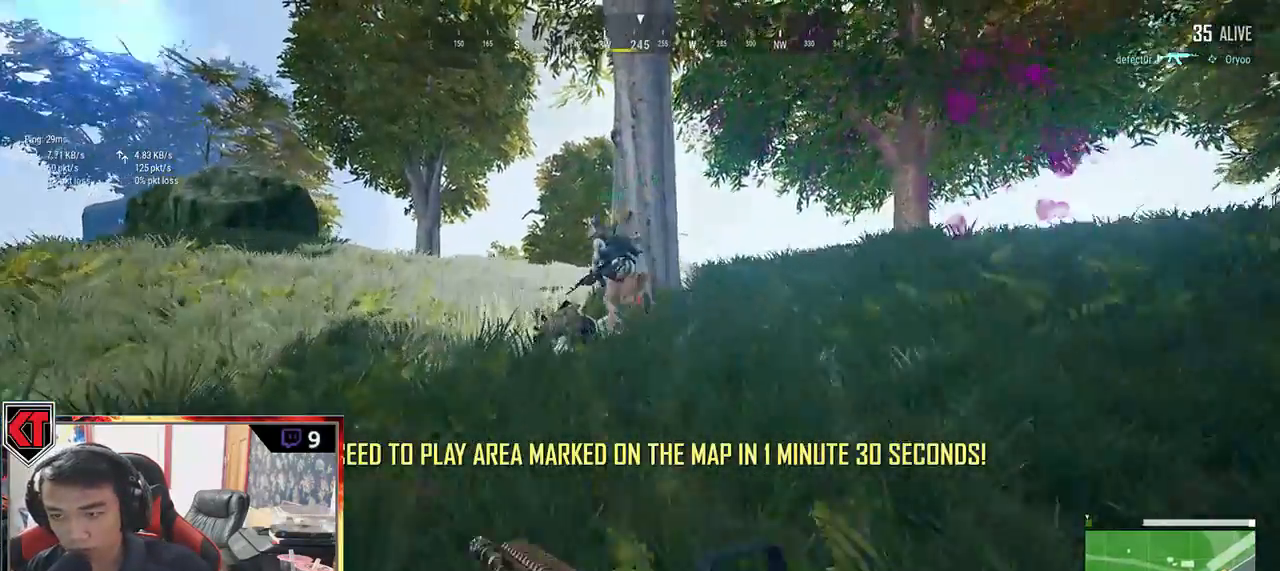
{"keys": ["shift", "w"], "mouse": [], "events": [[34, "space", "up"]]}
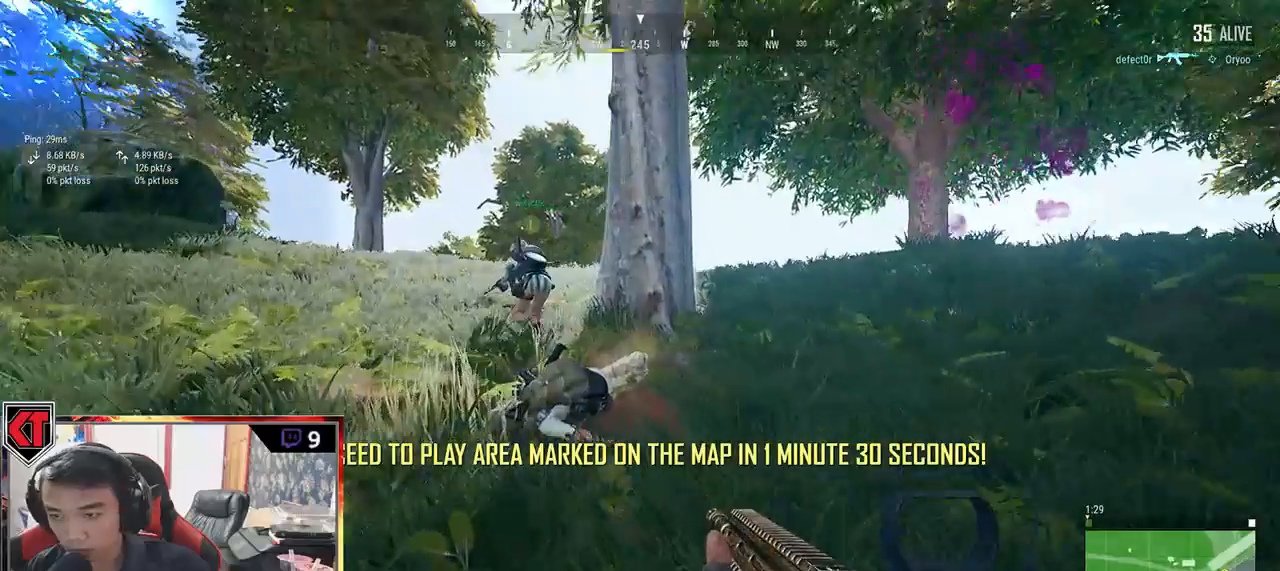
{"keys": ["tab", "w"], "mouse": [], "events": [[300, "shift", "up"], [434, "tab", "down"]]}
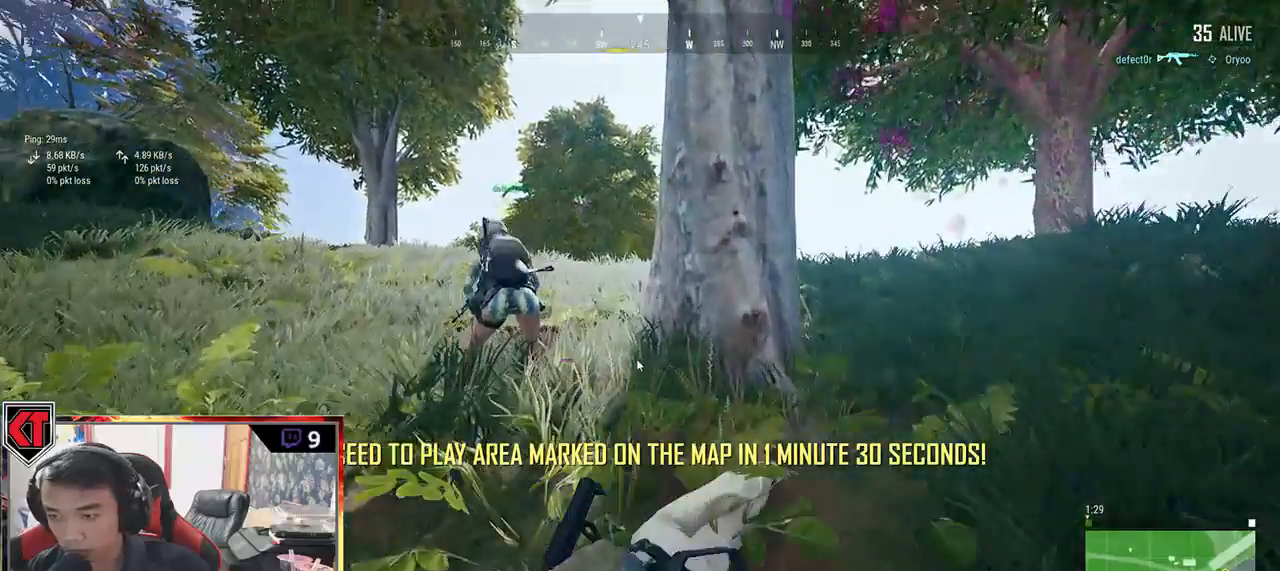
{"keys": ["a"], "mouse": [], "events": [[50, "tab", "up"], [184, "a", "down"], [284, "w", "up"]]}
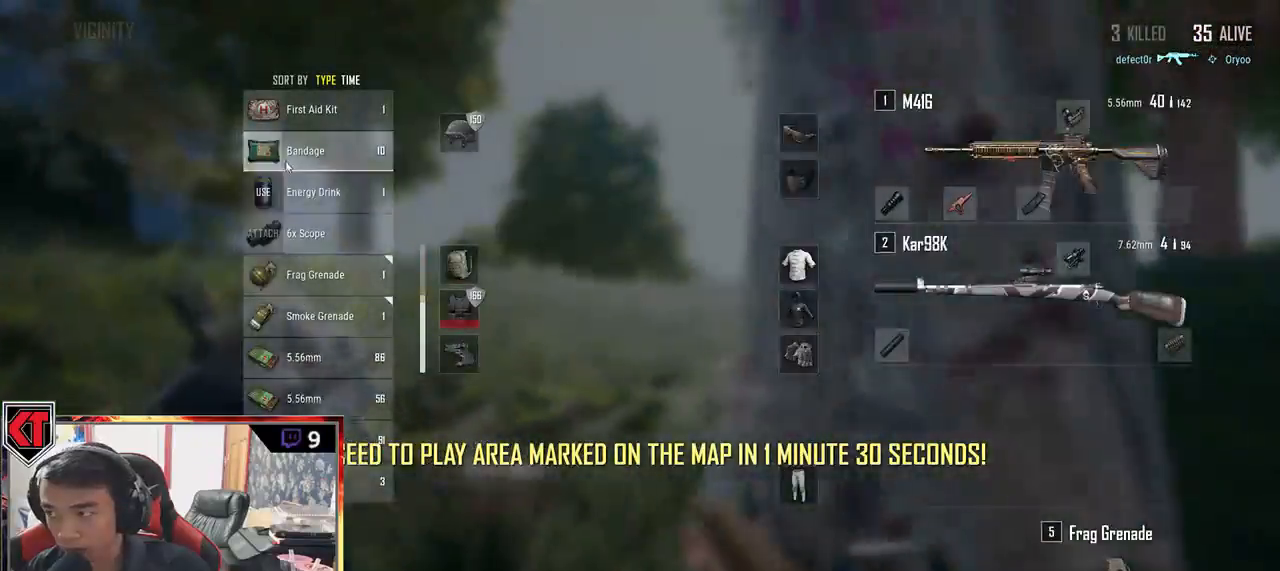
{"keys": ["d", "w"], "mouse": [], "events": [[34, "w", "down"], [367, "a", "up"], [367, "d", "down"]]}
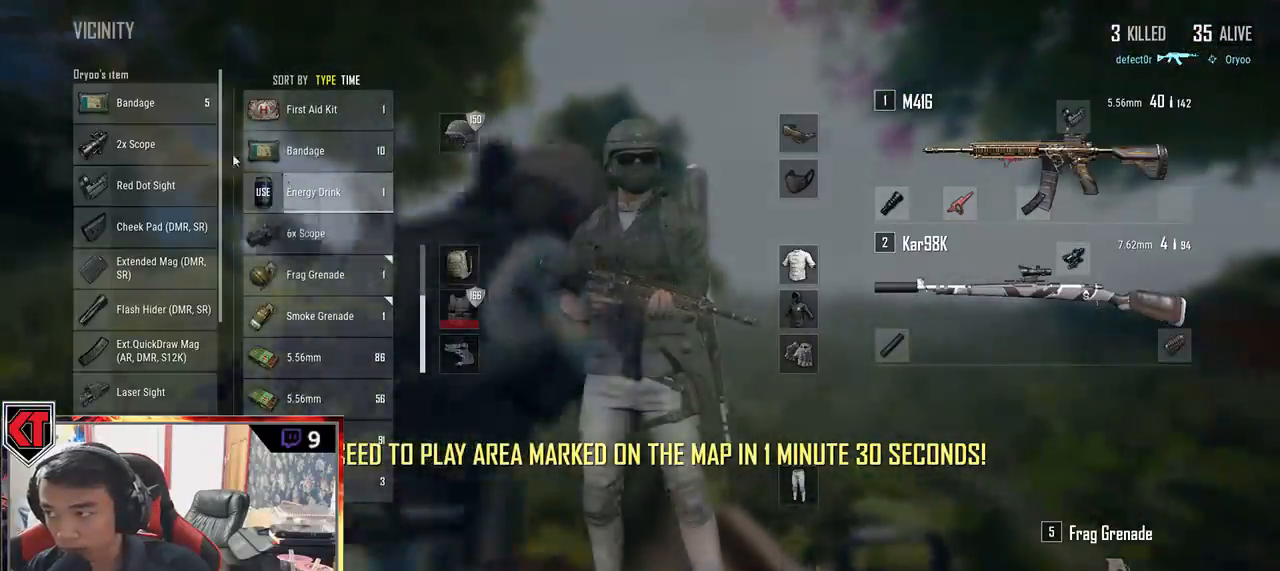
{"keys": ["s", "tab"], "mouse": [], "events": [[17, "w", "up"], [200, "s", "down"], [250, "d", "up"], [350, "mouse_right", "down"], [400, "mouse_right", "up"], [467, "tab", "down"]]}
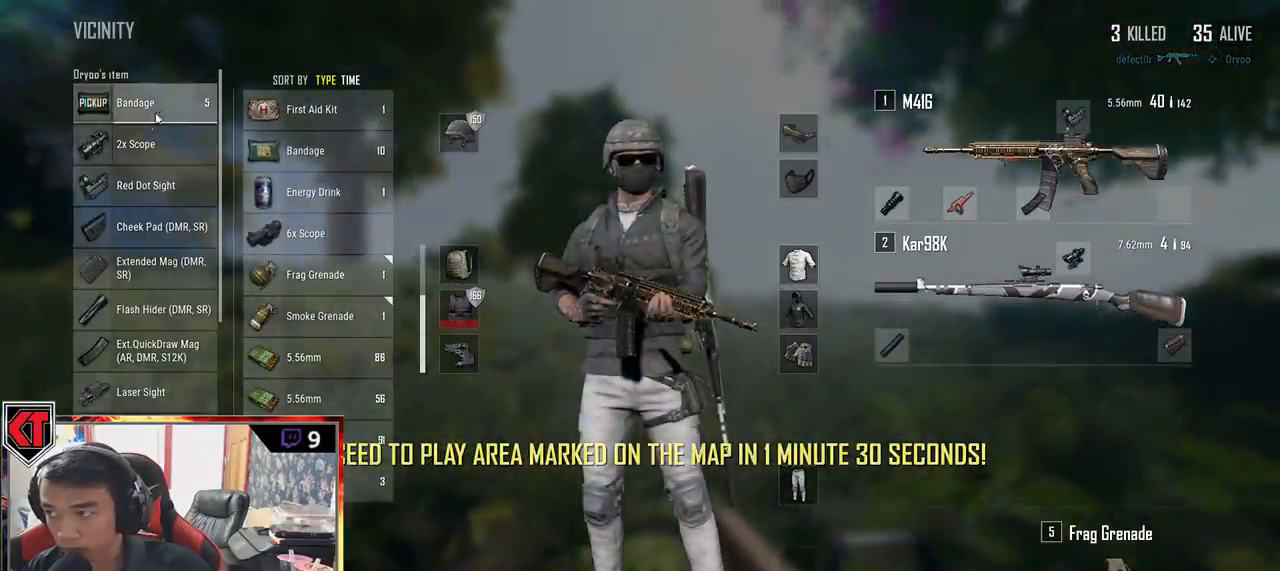
{"keys": ["w"], "mouse": []}
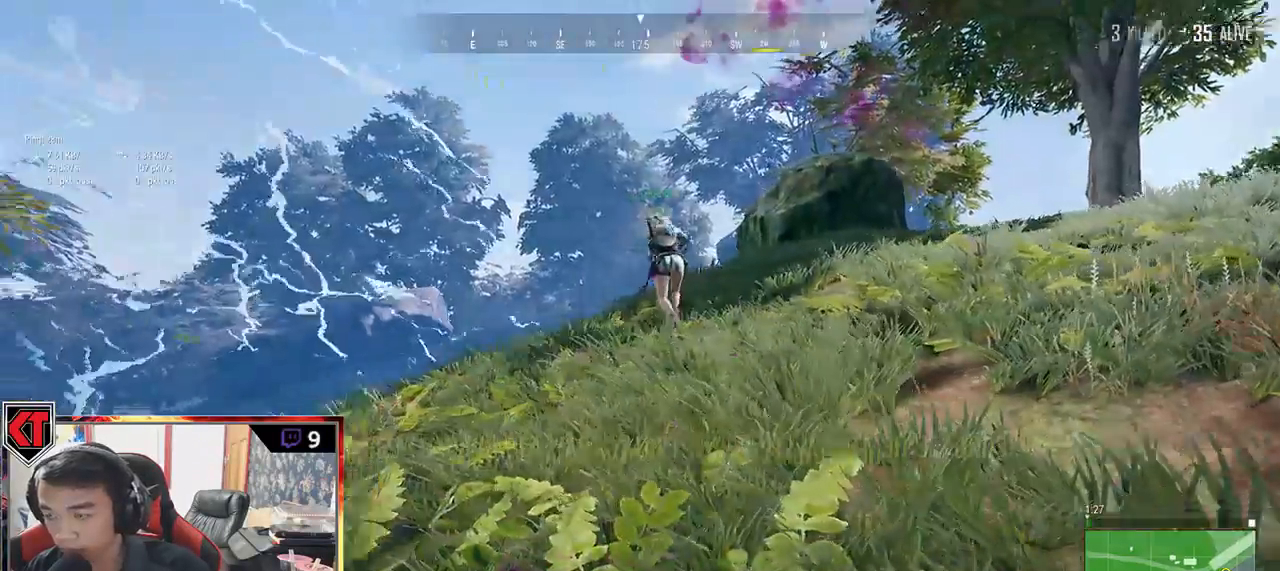
{"keys": ["w"], "mouse": [], "events": [[100, "d", "down"], [334, "d", "up"]]}
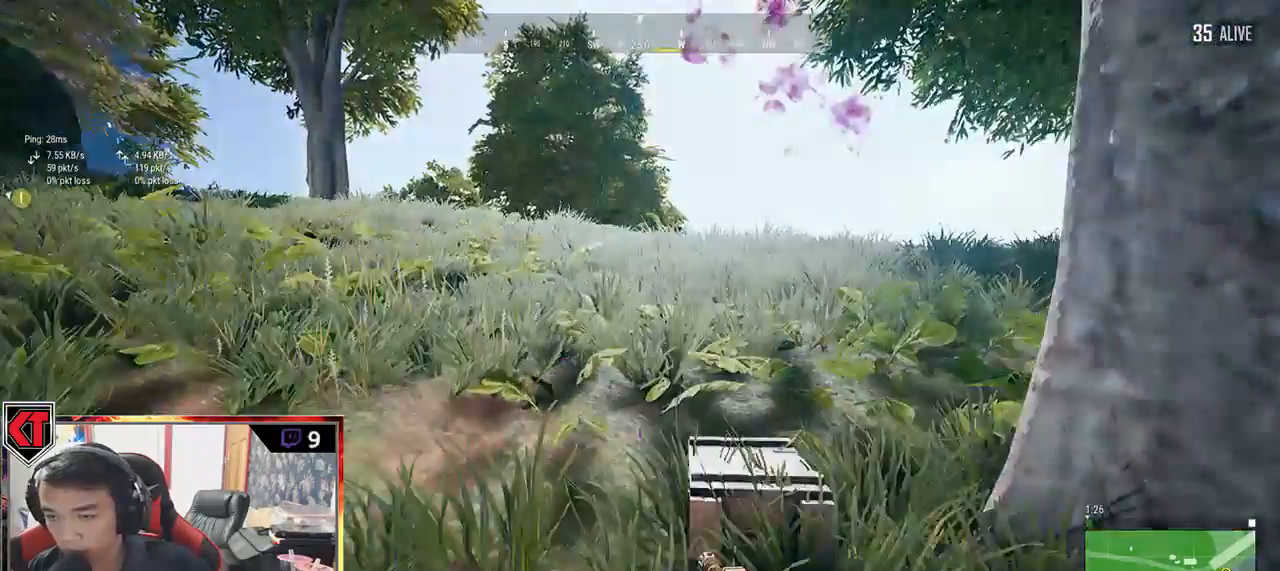
{"keys": ["a", "s"], "mouse": [], "events": [[34, "tab", "down"], [134, "tab", "up"], [167, "d", "down"], [234, "w", "up"], [367, "s", "down"], [500, "a", "down"], [500, "d", "up"]]}
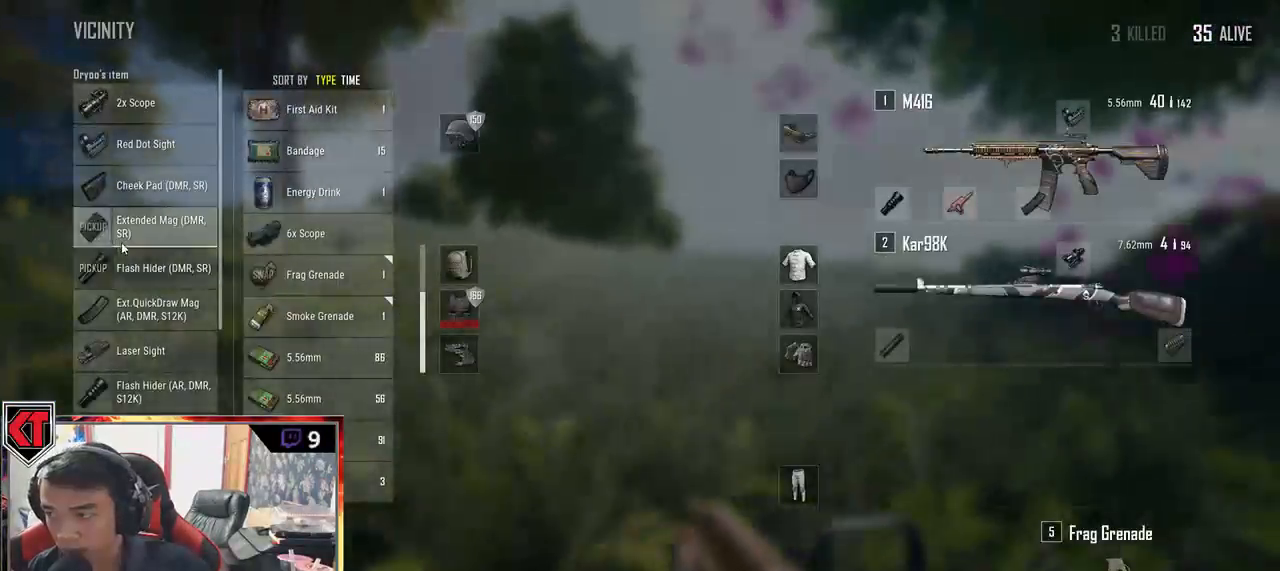
{"keys": ["w"], "mouse": [], "events": [[284, "a", "up"], [300, "d", "down"], [300, "s", "up"], [400, "w", "down"], [500, "d", "up"]]}
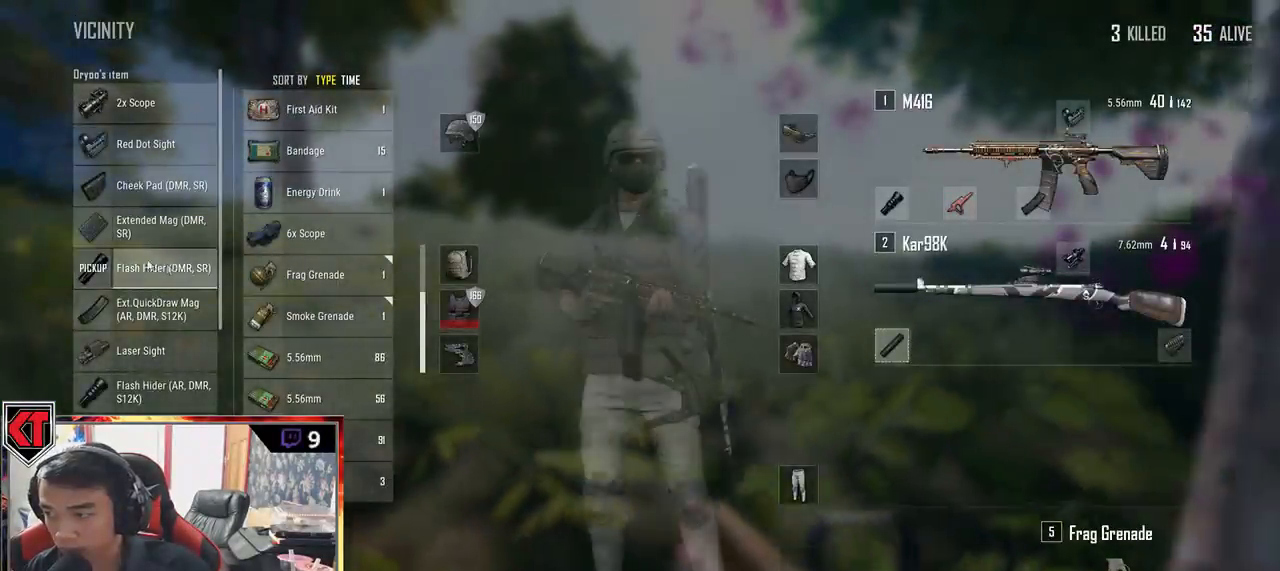
{"keys": ["w"], "mouse": [], "events": [[134, "tab", "down"], [234, "tab", "up"]]}
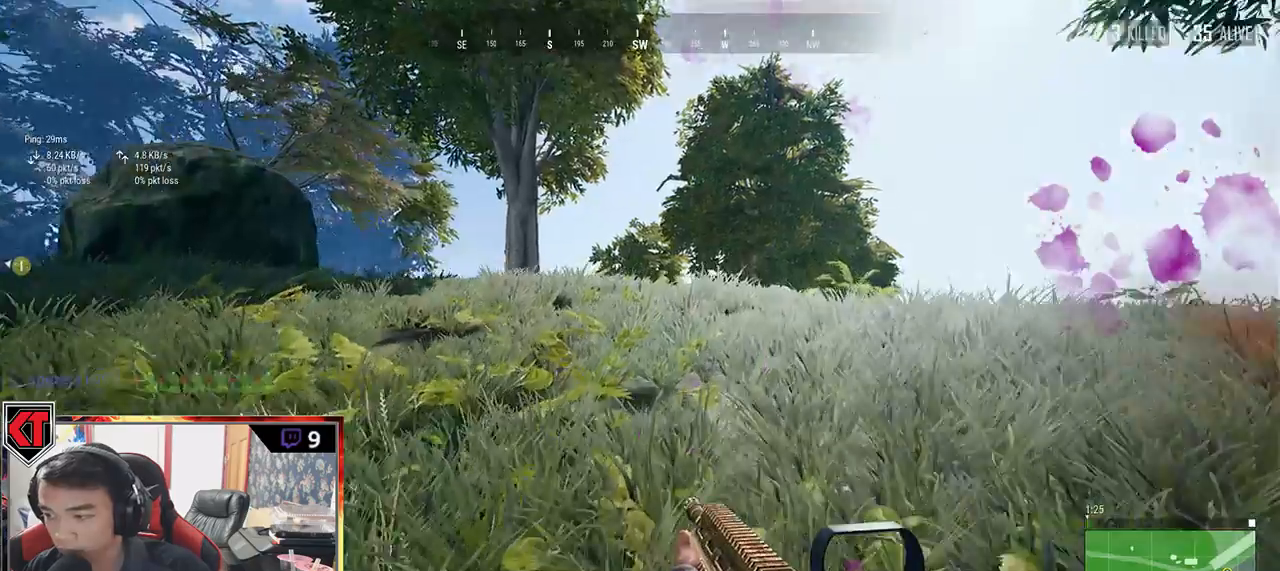
{"keys": ["shift", "w"], "mouse": [], "events": [[134, "shift", "down"]]}
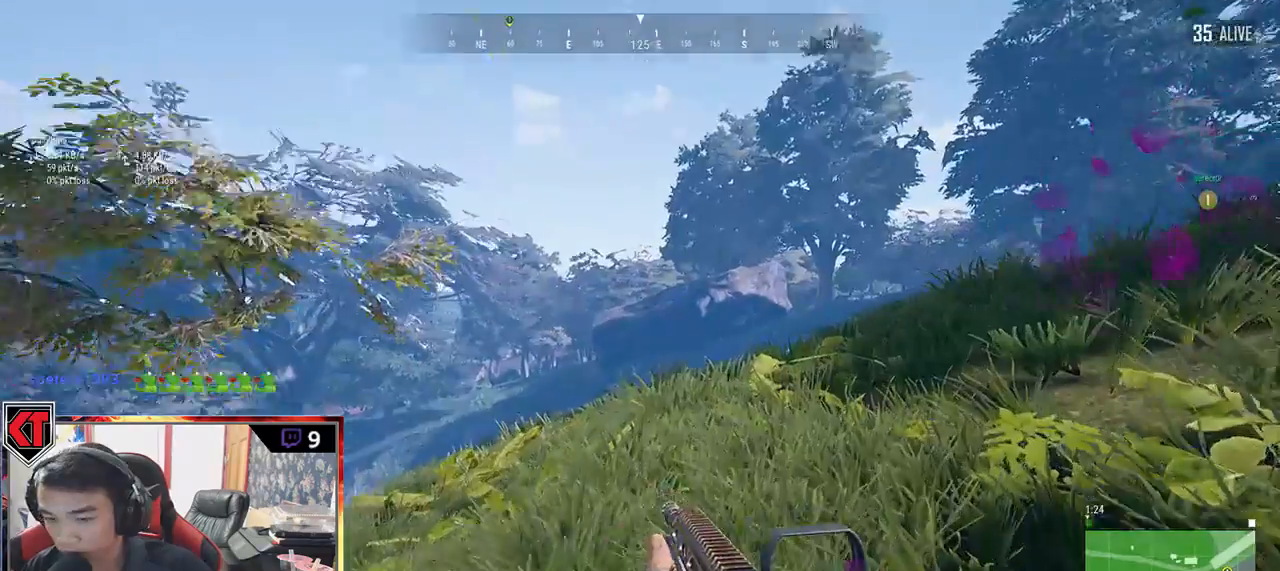
{"keys": ["shift", "w"], "mouse": [], "events": []}
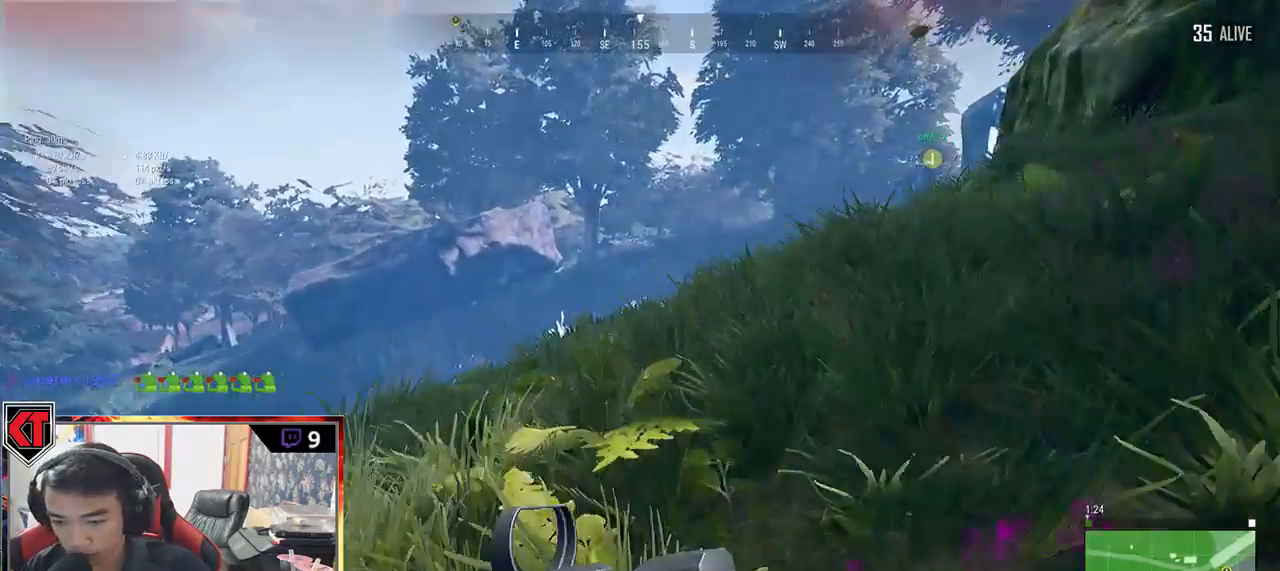
{"keys": ["w"], "mouse": [], "events": [[50, "space", "down"], [217, "space", "up"], [500, "shift", "up"]]}
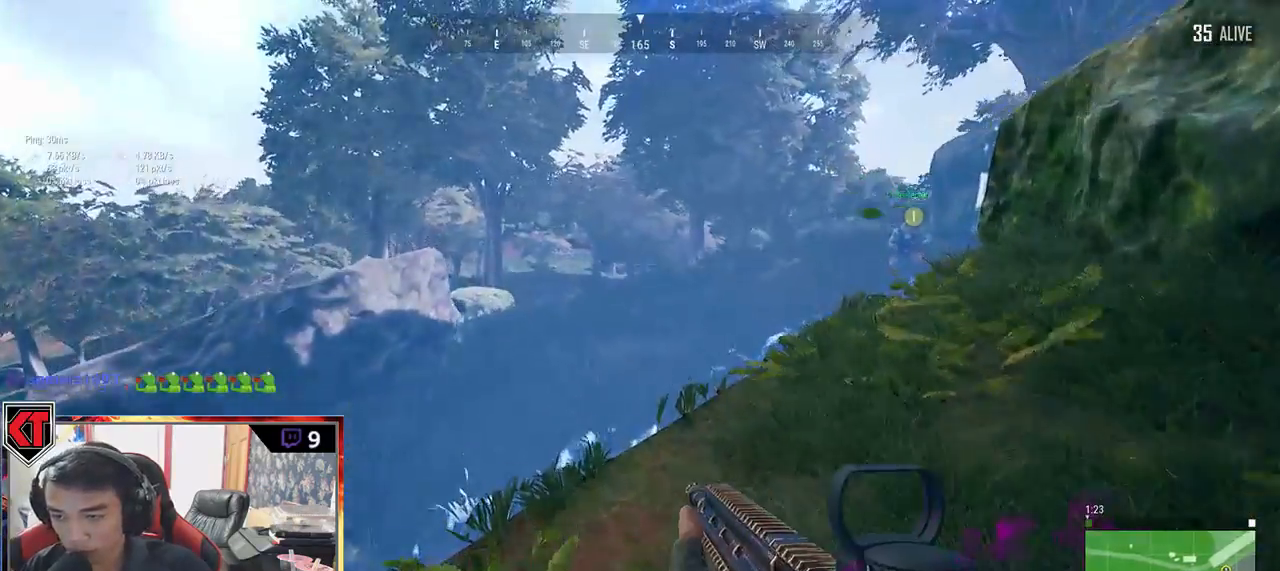
{"keys": ["w"], "mouse": [], "events": [[134, "tab", "down"], [217, "tab", "up"]]}
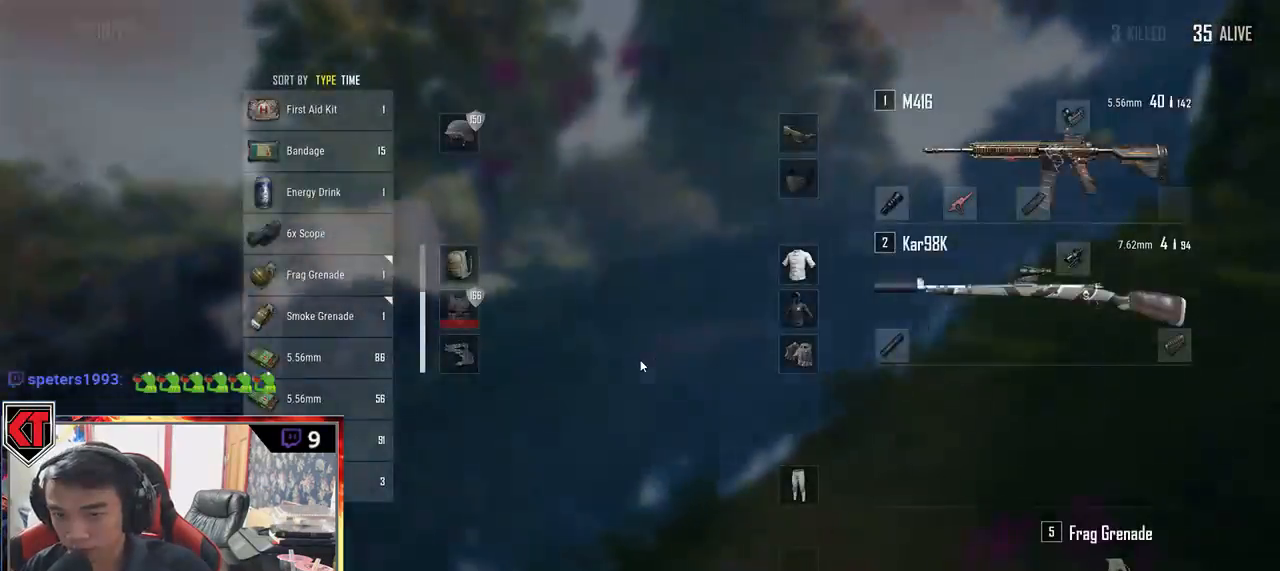
{"keys": ["w"], "mouse": [], "events": [[100, "tab", "down"], [200, "tab", "up"]]}
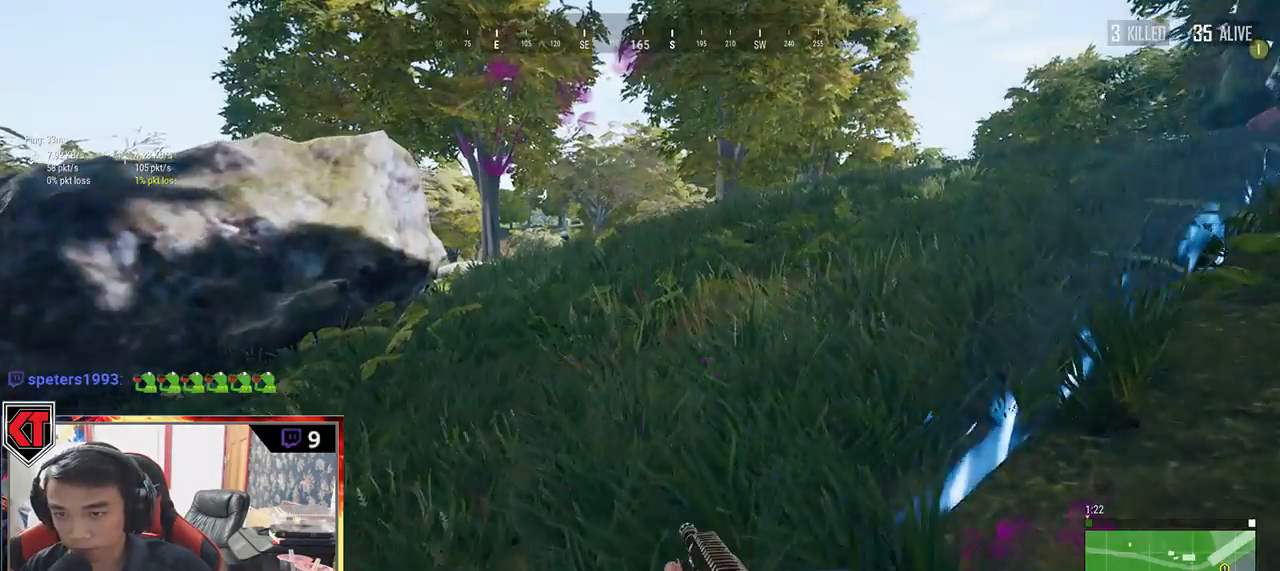
{"keys": ["ctrl", "w"], "mouse": [], "events": [[484, "ctrl", "down"]]}
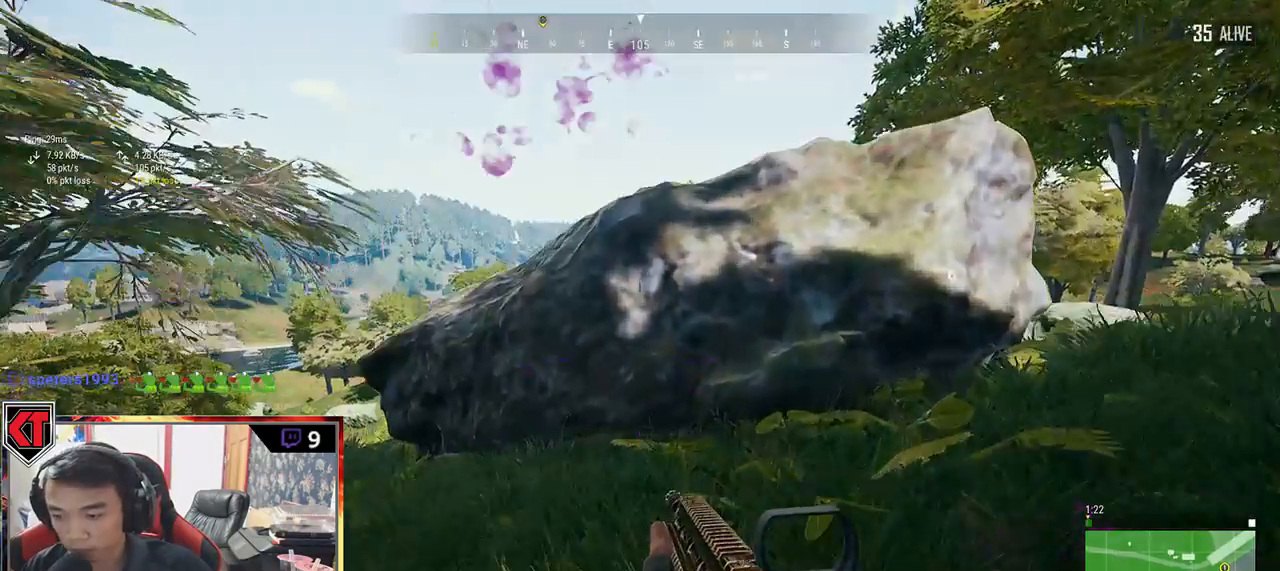
{"keys": ["d"], "mouse": [], "events": [[117, "ctrl", "up"], [300, "d", "down"], [417, "w", "up"]]}